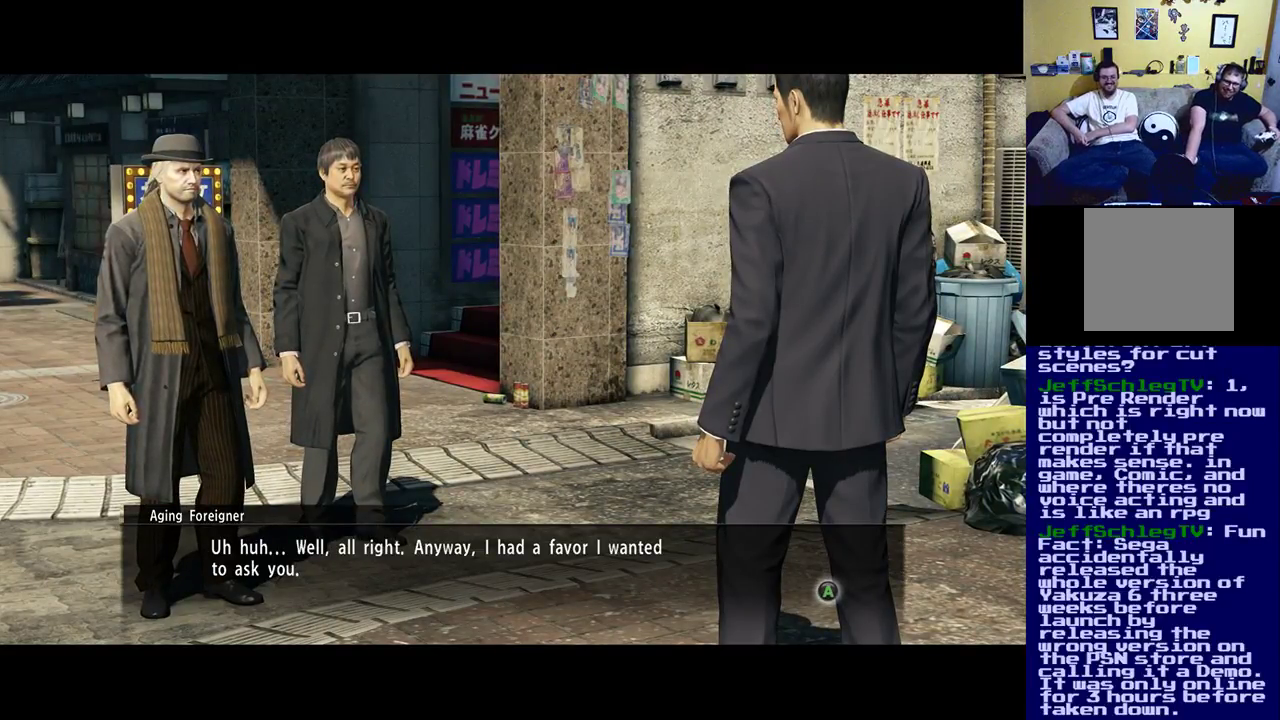
Gameplay with a controller (Xbox layout); each line is a JSON object with the inputs held at the frame after it. "events" lists button and stick changes between this image and that frame as [ms after this image, input, new state], when the widget could be followed in between.
{"buttons": [], "left_stick": "center", "right_stick": "center", "events": [[433, "A", "down"], [467, "A", "up"]]}
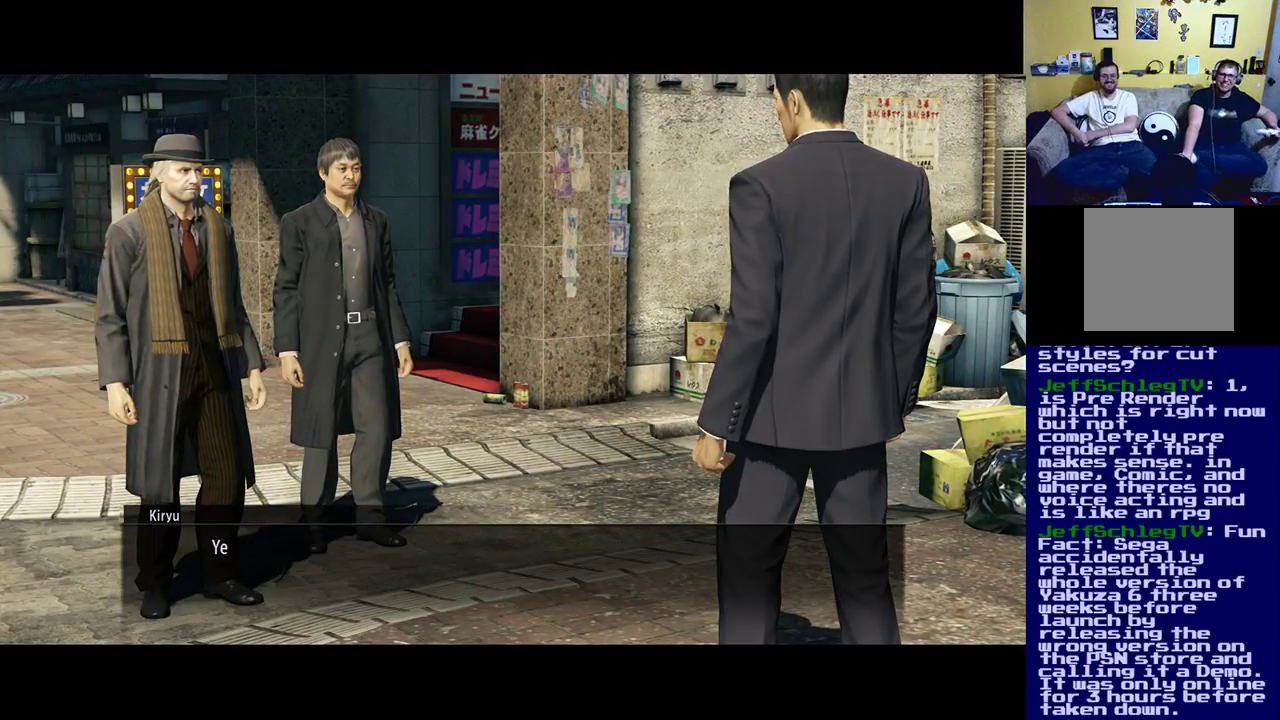
{"buttons": [], "left_stick": "center", "right_stick": "center", "events": []}
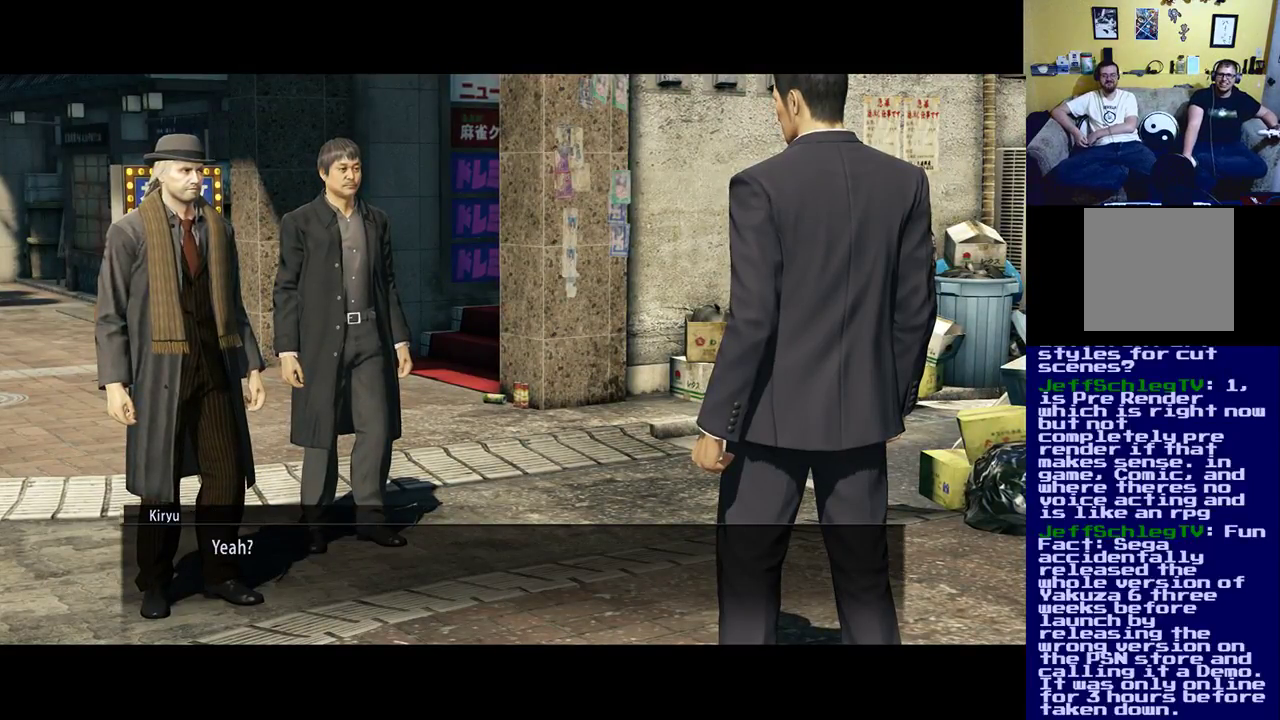
{"buttons": [], "left_stick": "center", "right_stick": "center", "events": [[333, "A", "down"], [467, "A", "up"]]}
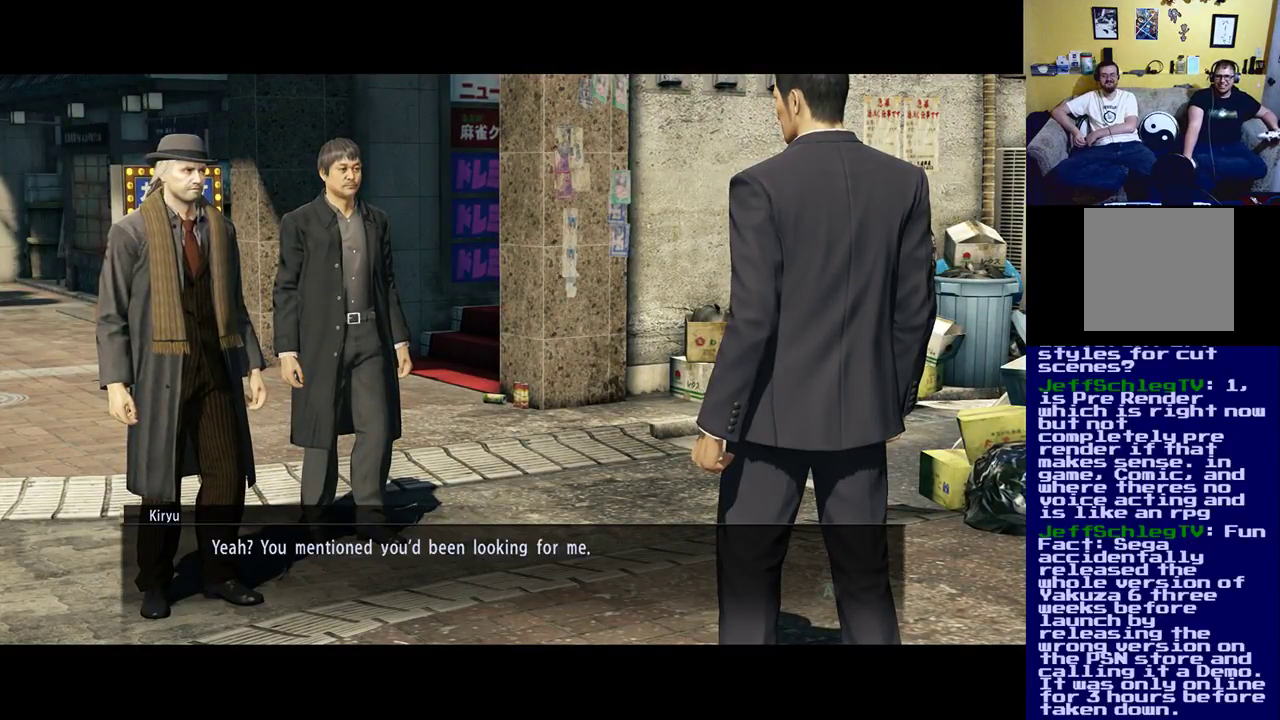
{"buttons": [], "left_stick": "center", "right_stick": "center", "events": []}
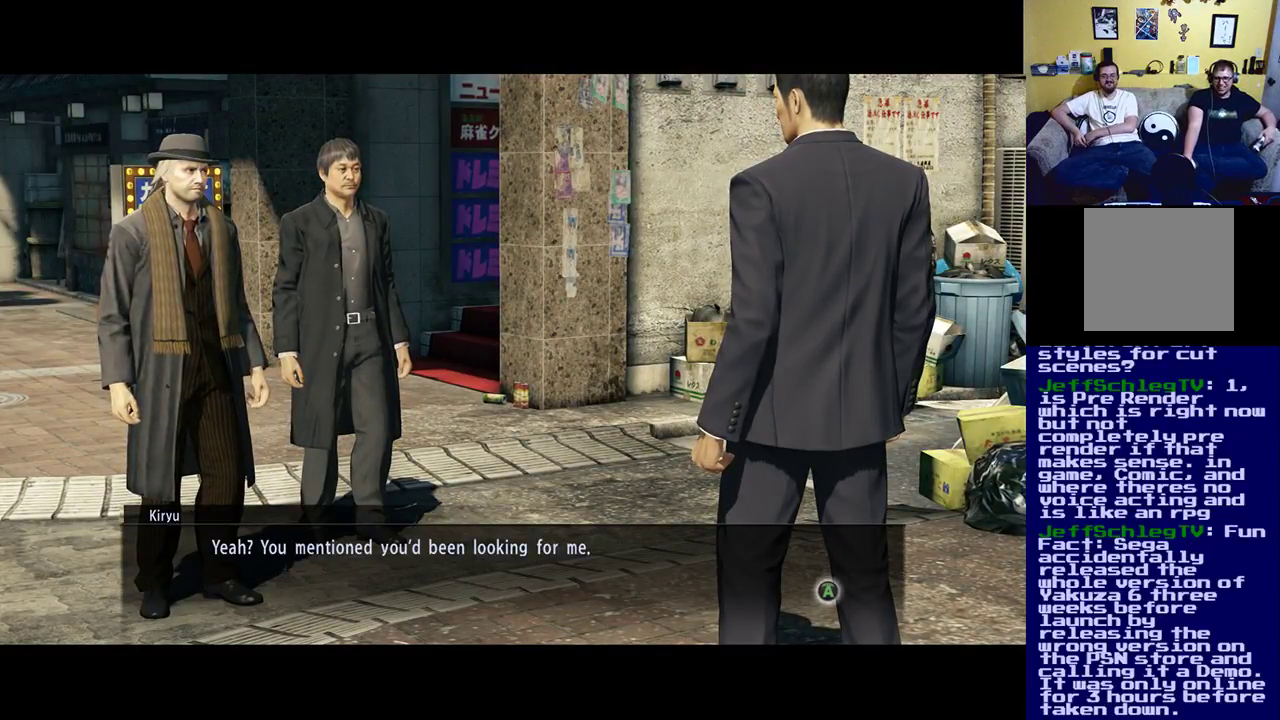
{"buttons": [], "left_stick": "center", "right_stick": "center", "events": []}
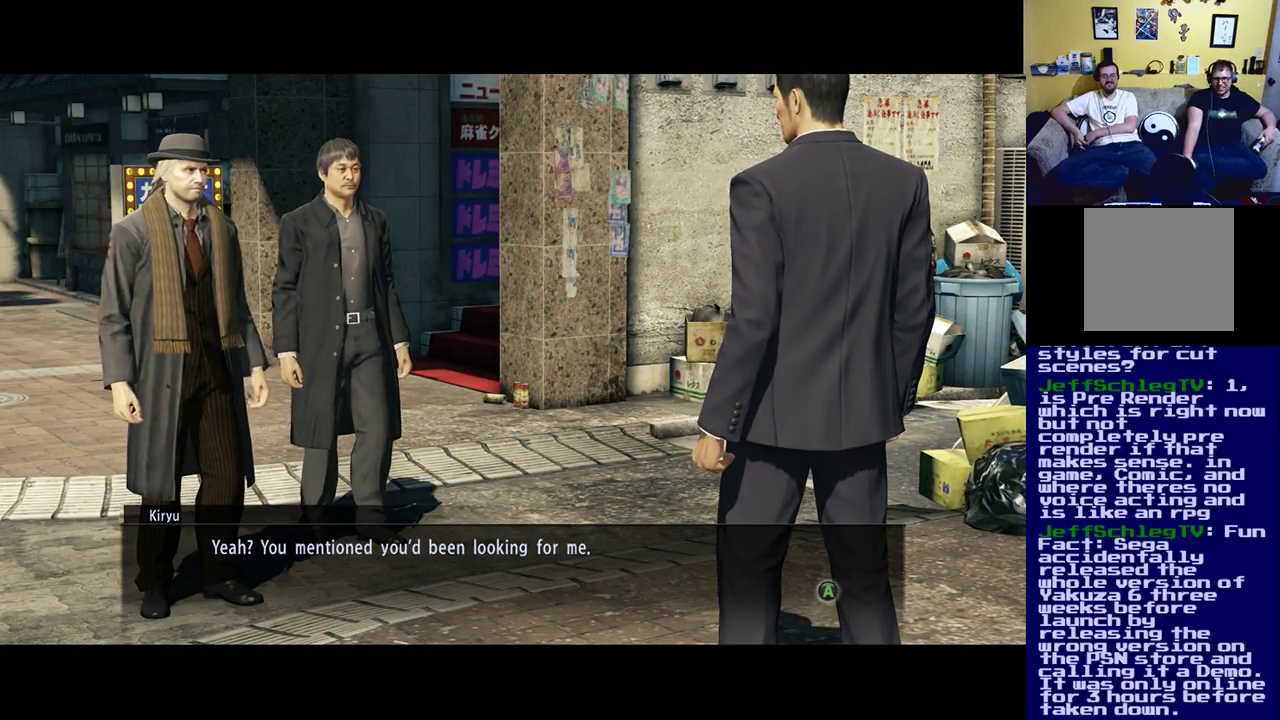
{"buttons": [], "left_stick": "center", "right_stick": "center", "events": [[400, "A", "down"], [500, "A", "up"]]}
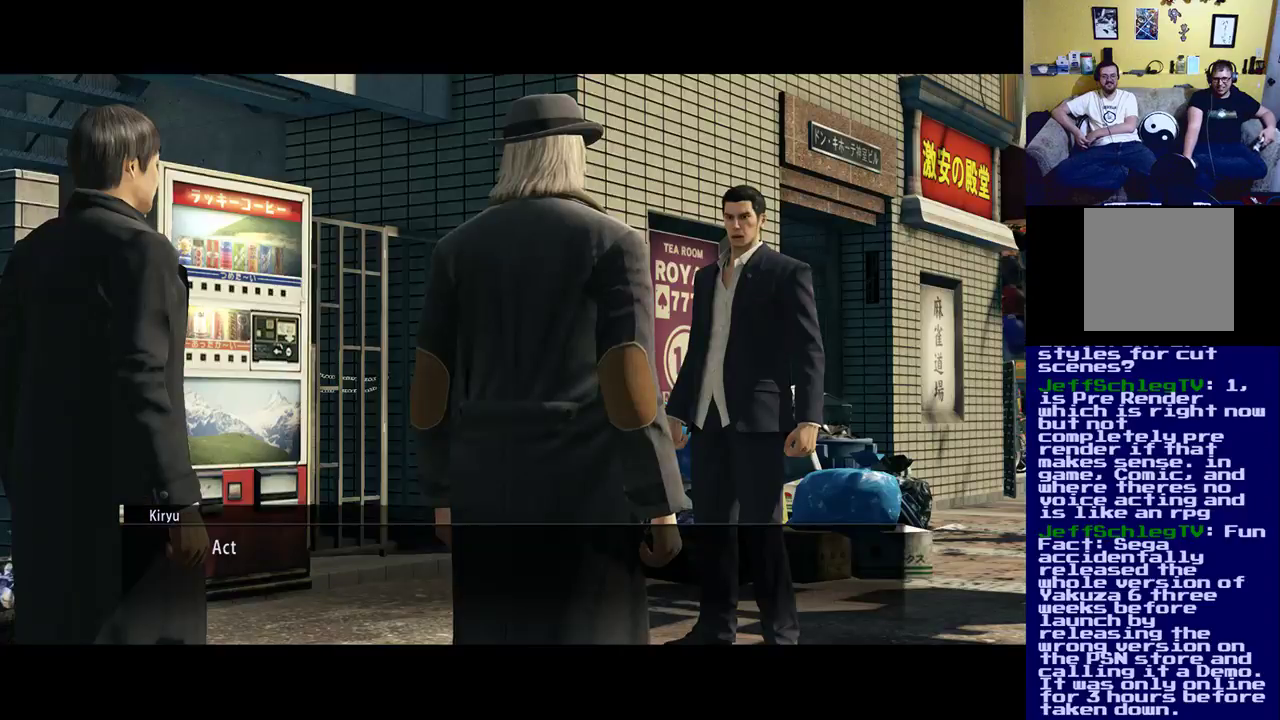
{"buttons": [], "left_stick": "center", "right_stick": "center", "events": []}
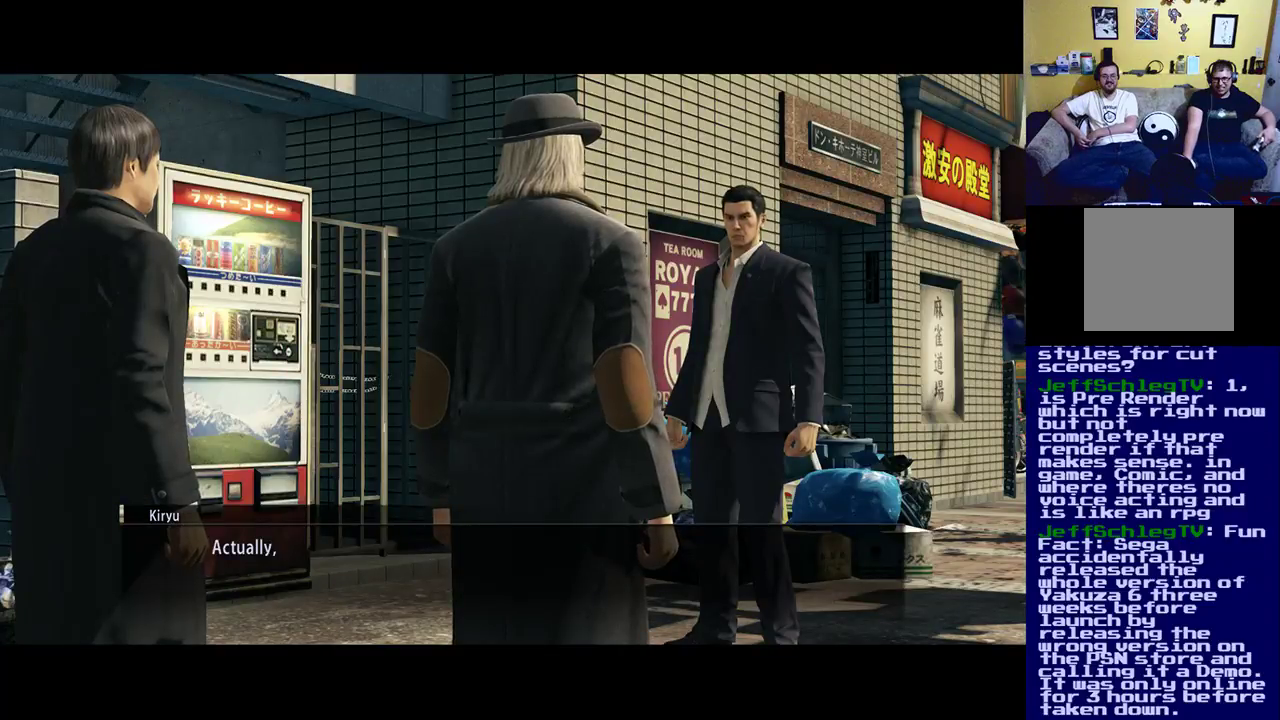
{"buttons": ["A"], "left_stick": "center", "right_stick": "center", "events": [[400, "A", "down"]]}
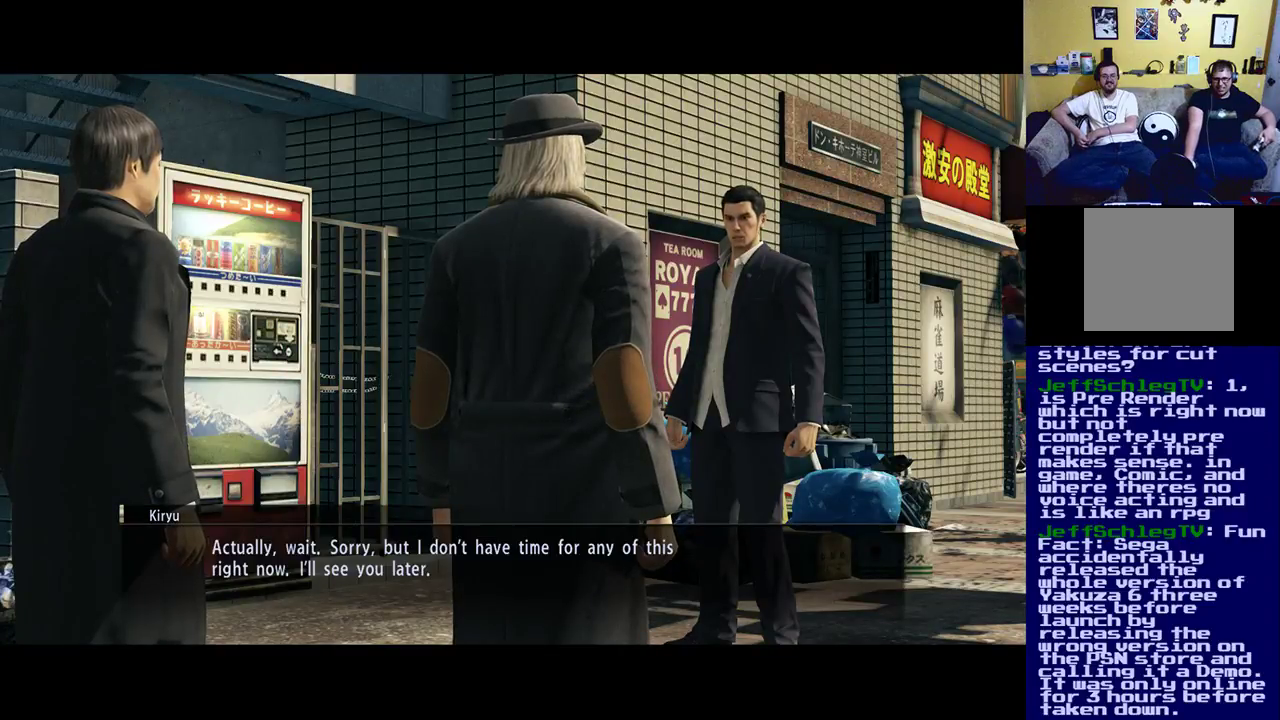
{"buttons": [], "left_stick": "center", "right_stick": "center", "events": [[33, "A", "up"]]}